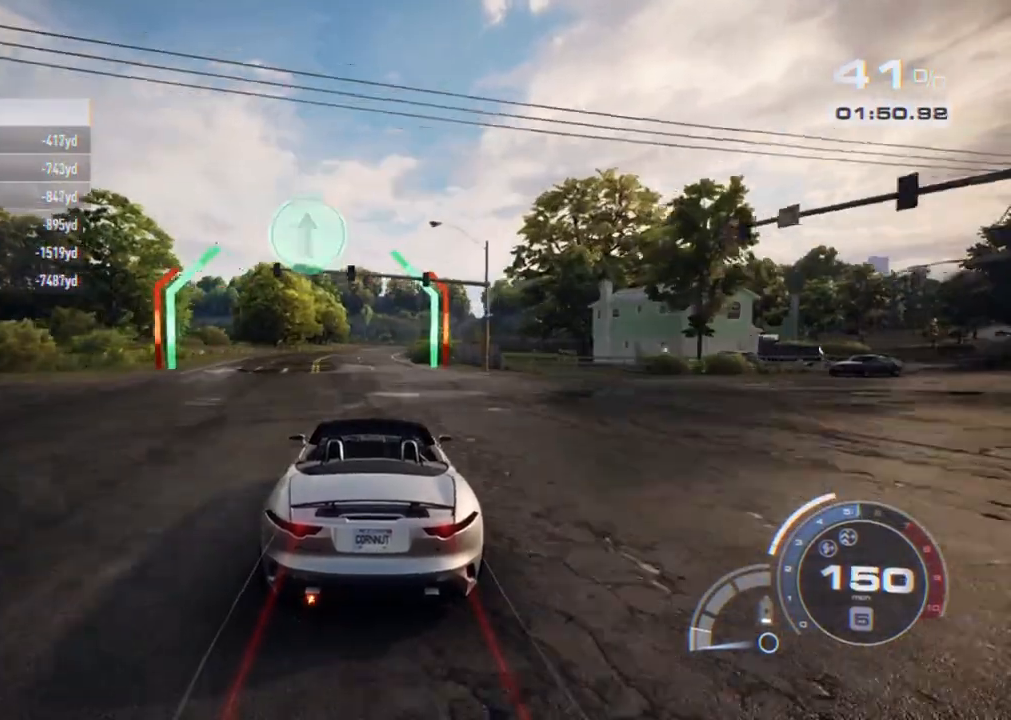
Gameplay with a controller (Xbox layout); each line is a JSON object with the inputs held at the frame after it. "events" lists button and stick changes between this image and that frame as [ms after this image, input, new state], when the widget could be followed in between. Not read: R3.
{"buttons": ["R2"], "left_stick": "center", "right_stick": "center", "events": []}
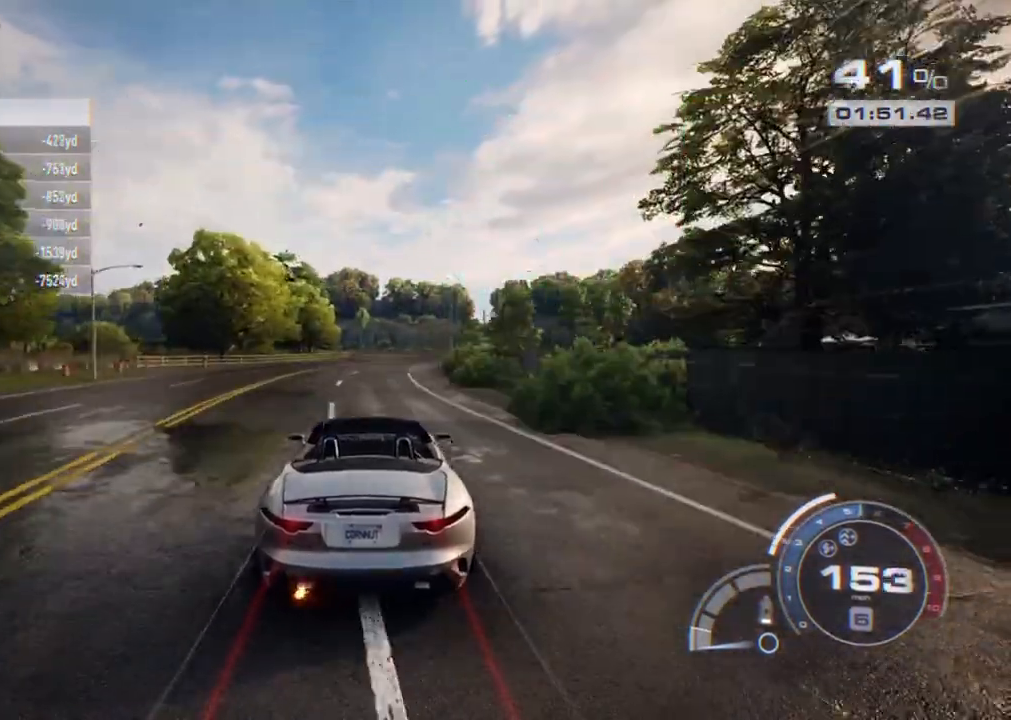
{"buttons": ["R2"], "left_stick": "center", "right_stick": "center", "events": [[50, "left_stick", "right"], [317, "left_stick", "center"]]}
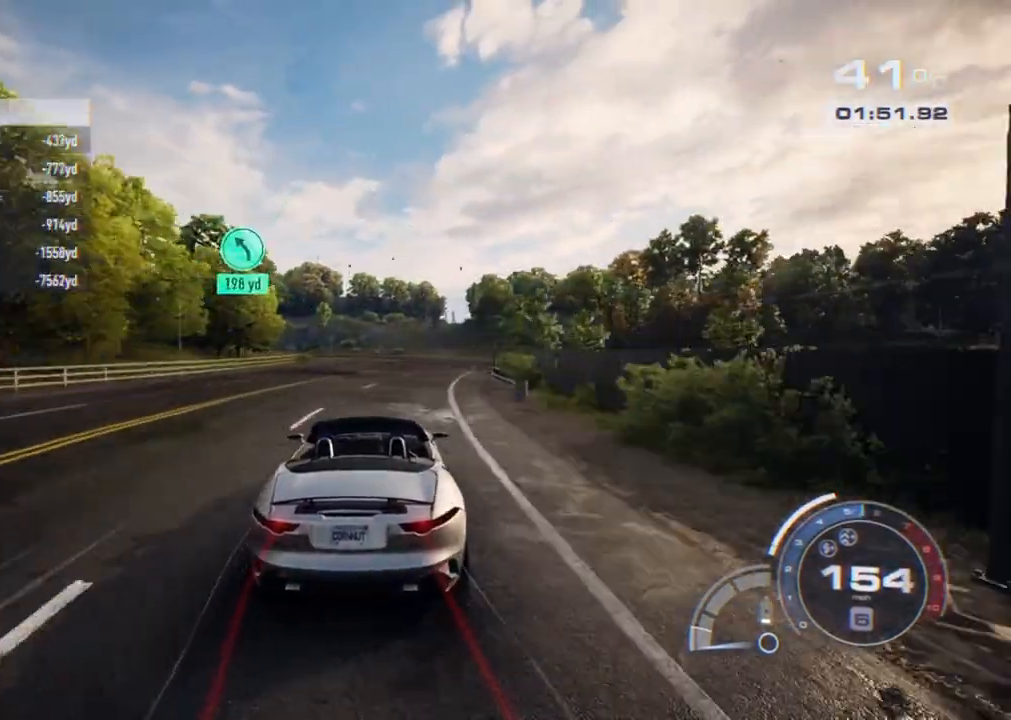
{"buttons": ["R2"], "left_stick": "left", "right_stick": "center", "events": [[350, "left_stick", "left"]]}
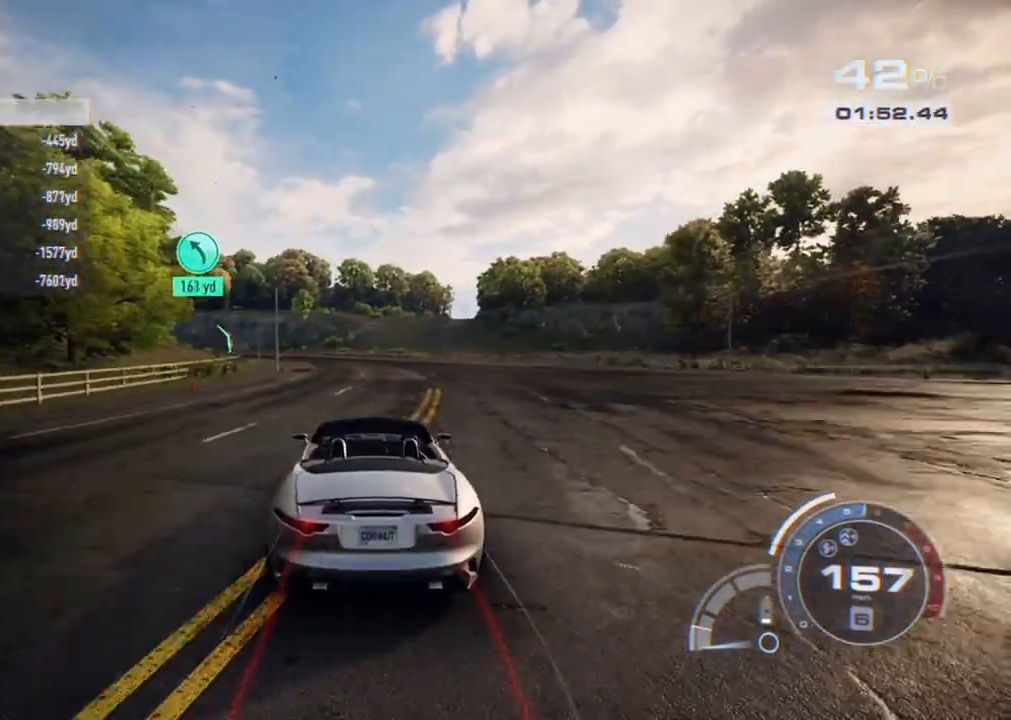
{"buttons": ["R2"], "left_stick": "left", "right_stick": "center", "events": [[250, "left_stick", "center"], [333, "left_stick", "left"]]}
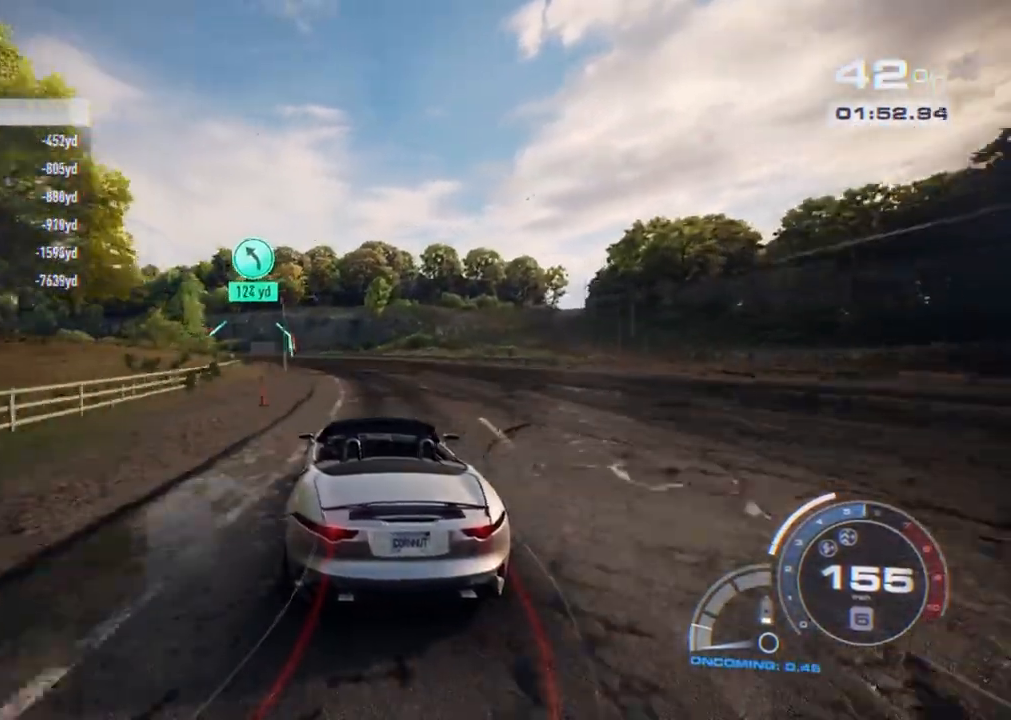
{"buttons": ["R2"], "left_stick": "left", "right_stick": "center", "events": [[33, "left_stick", "center"], [150, "left_stick", "left"]]}
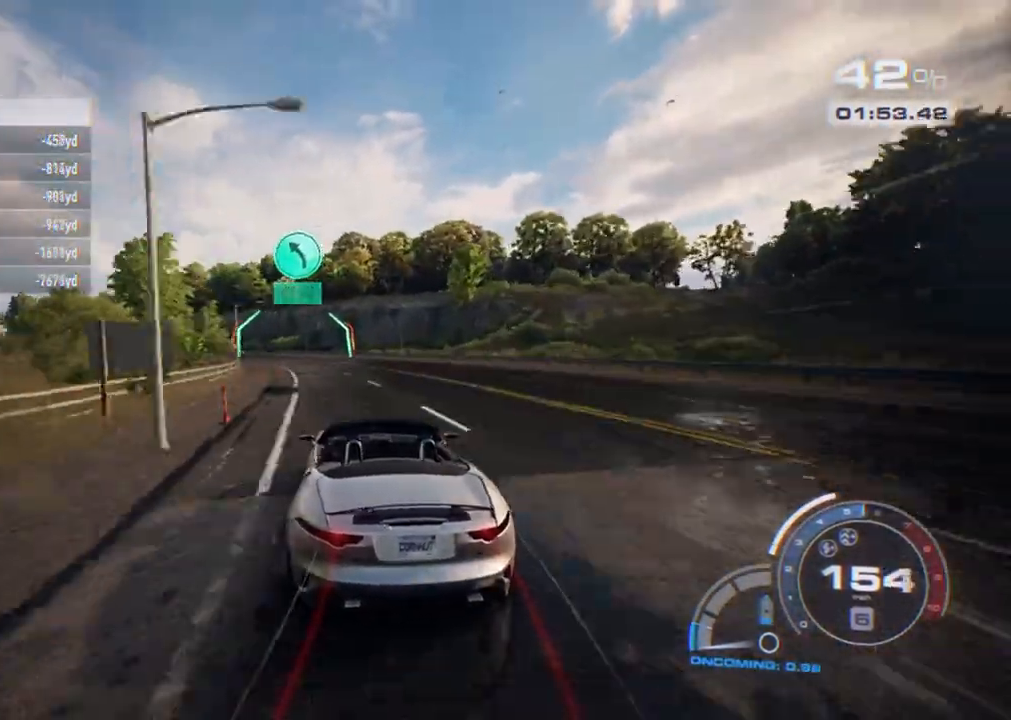
{"buttons": ["R2"], "left_stick": "center", "right_stick": "center", "events": [[333, "left_stick", "center"]]}
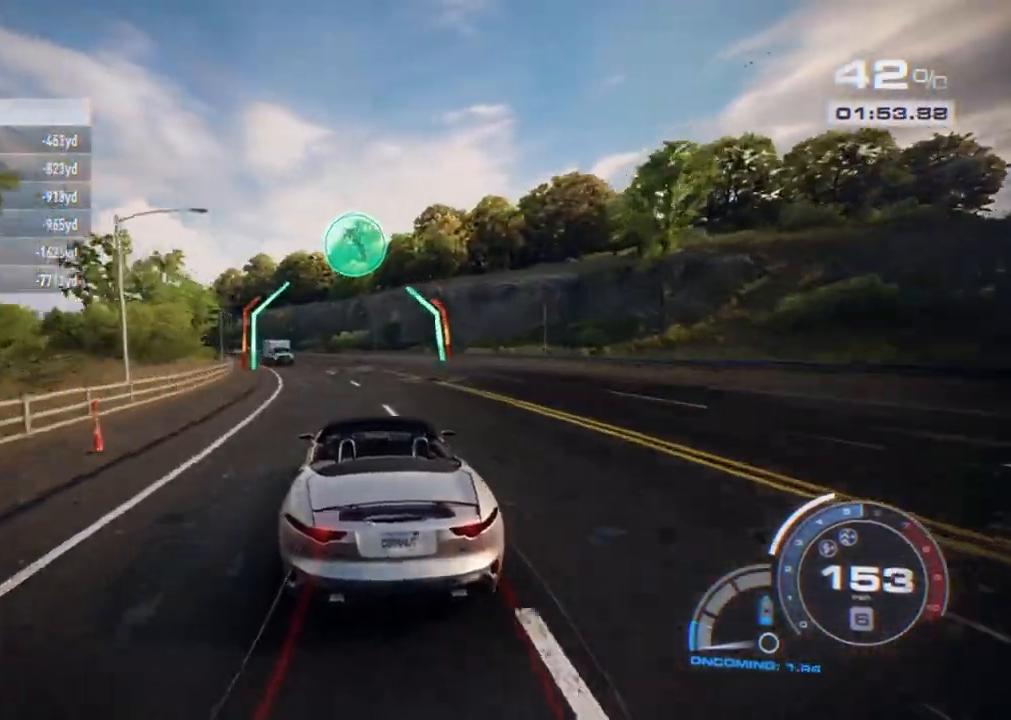
{"buttons": ["R2"], "left_stick": "left", "right_stick": "center", "events": [[17, "left_stick", "left"], [317, "left_stick", "center"], [433, "left_stick", "left"]]}
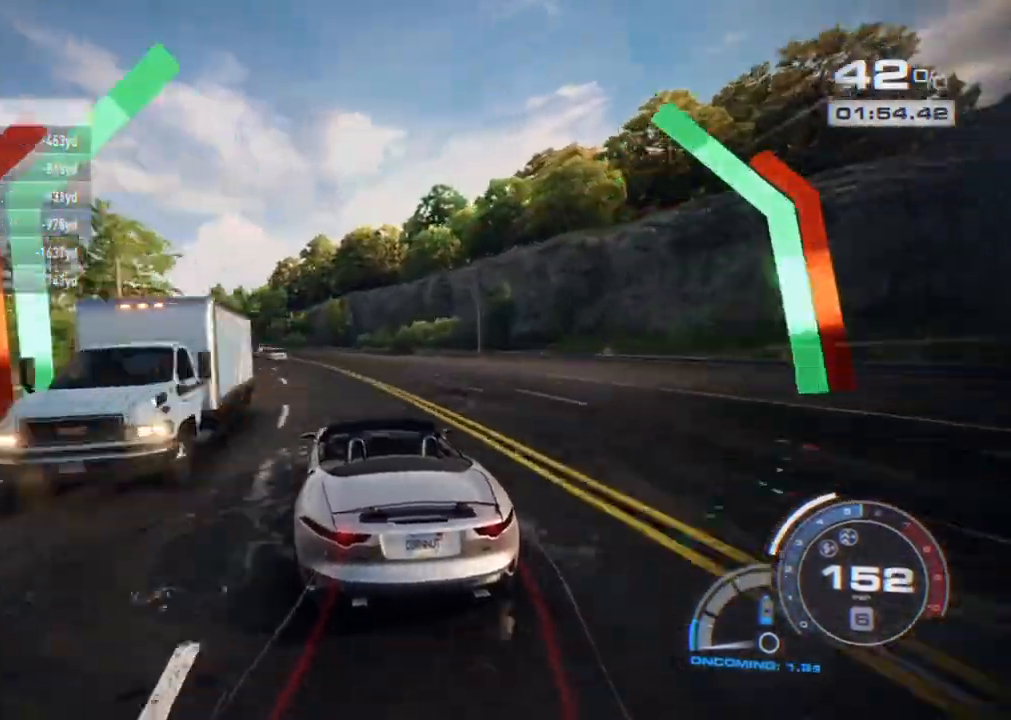
{"buttons": ["R2"], "left_stick": "left", "right_stick": "center", "events": [[117, "left_stick", "center"], [233, "left_stick", "left"]]}
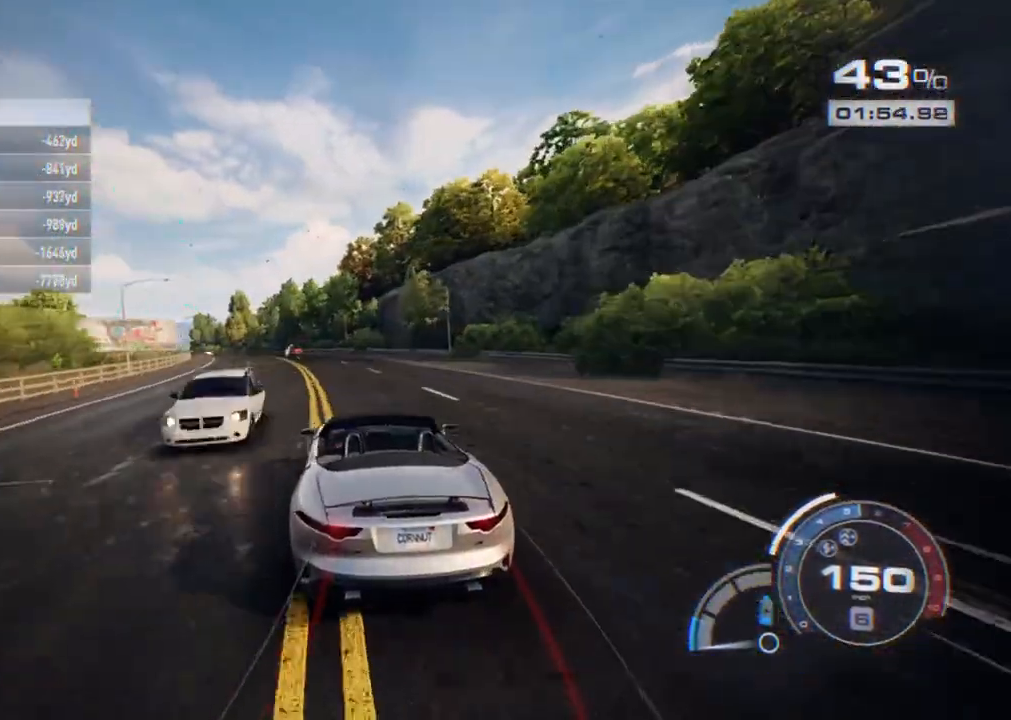
{"buttons": ["R2"], "left_stick": "left", "right_stick": "center", "events": [[17, "left_stick", "center"], [200, "left_stick", "left"], [400, "left_stick", "center"], [500, "left_stick", "left"]]}
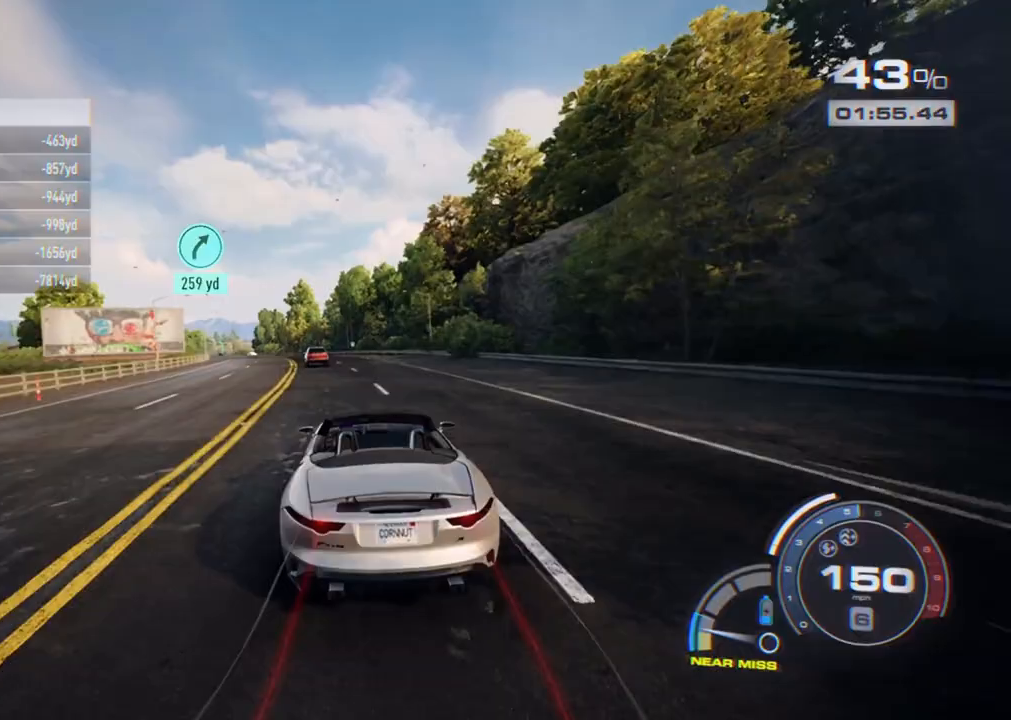
{"buttons": ["R2"], "left_stick": "left", "right_stick": "center", "events": [[183, "left_stick", "center"], [300, "left_stick", "left"]]}
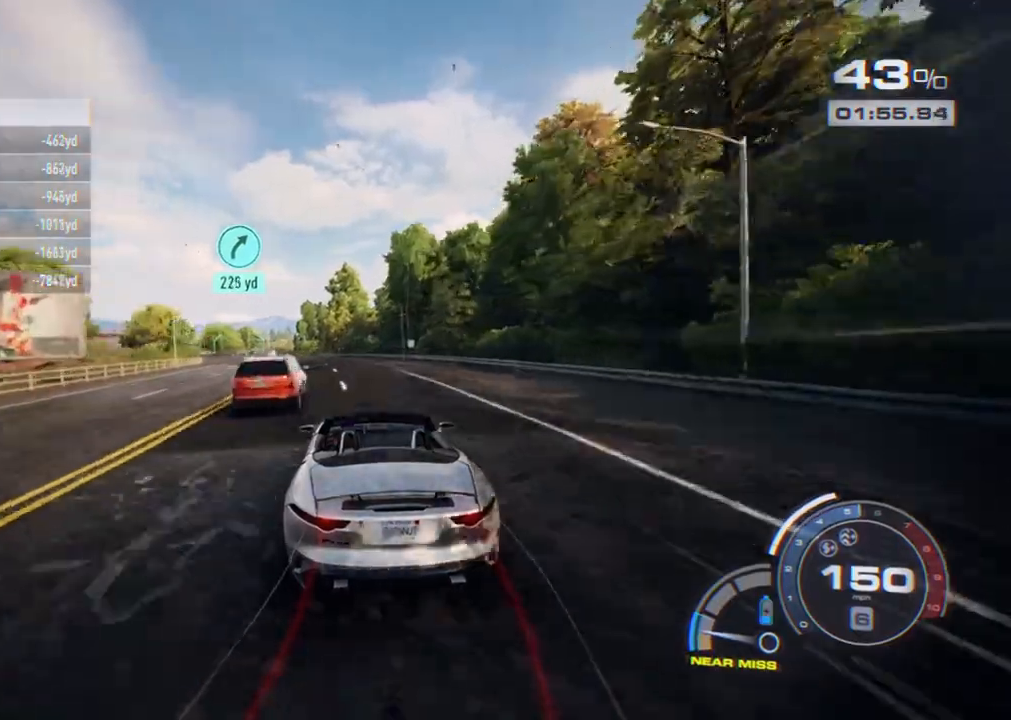
{"buttons": ["R2"], "left_stick": "left", "right_stick": "center", "events": [[50, "left_stick", "center"], [100, "left_stick", "left"], [350, "left_stick", "center"], [417, "left_stick", "left"]]}
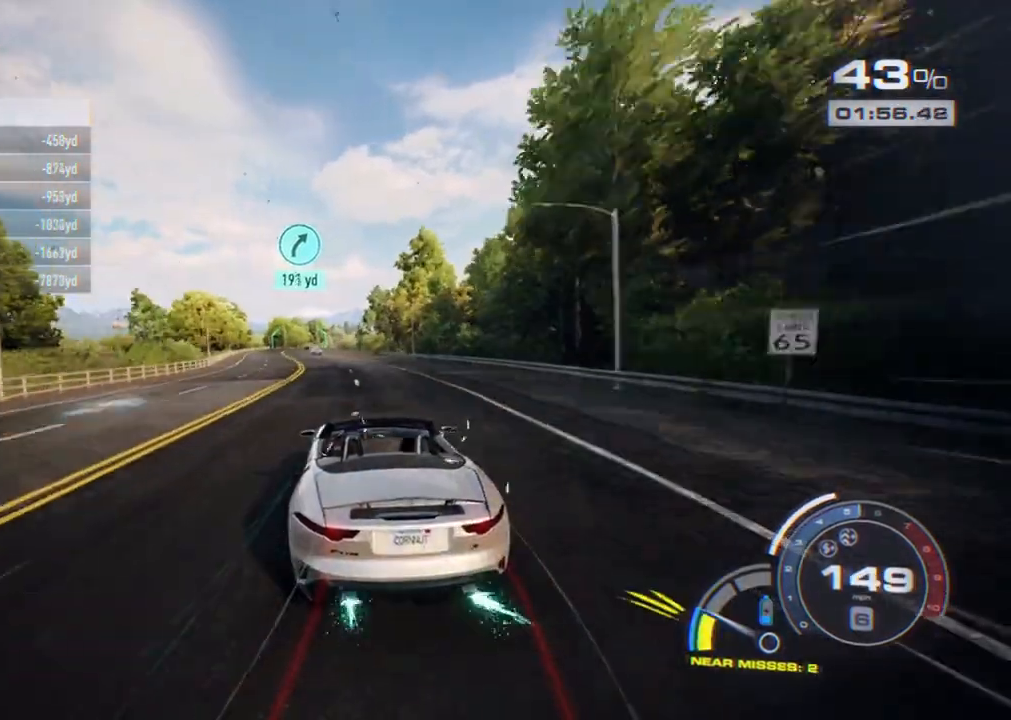
{"buttons": ["R2"], "left_stick": "center", "right_stick": "center", "events": [[100, "left_stick", "center"], [183, "left_stick", "left"], [367, "left_stick", "center"]]}
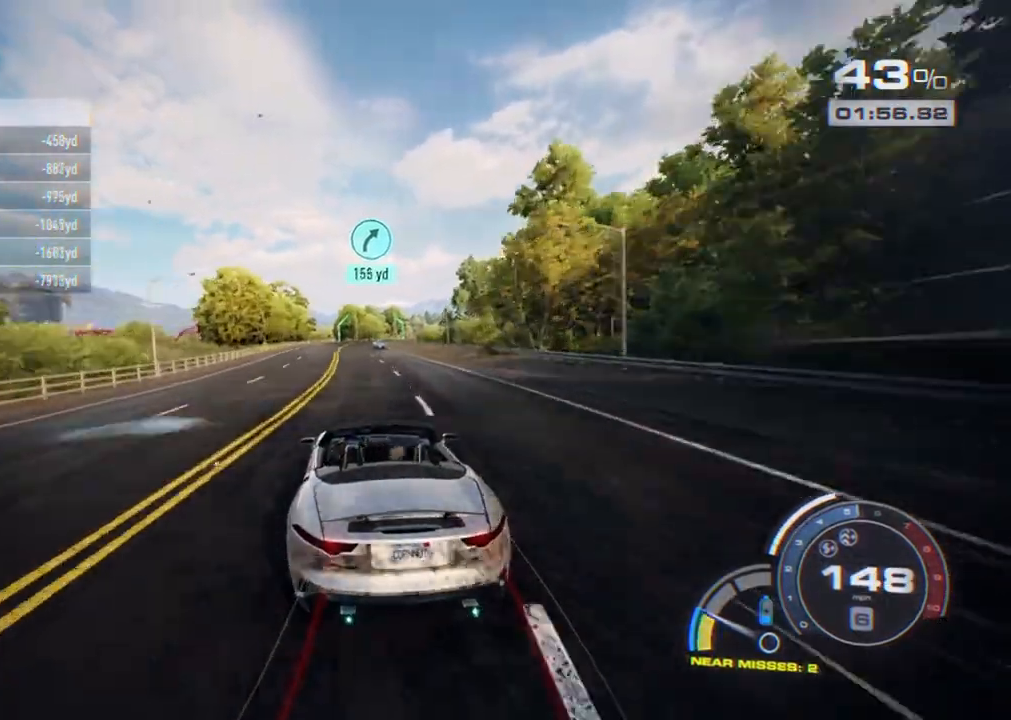
{"buttons": ["R2"], "left_stick": "center", "right_stick": "center", "events": []}
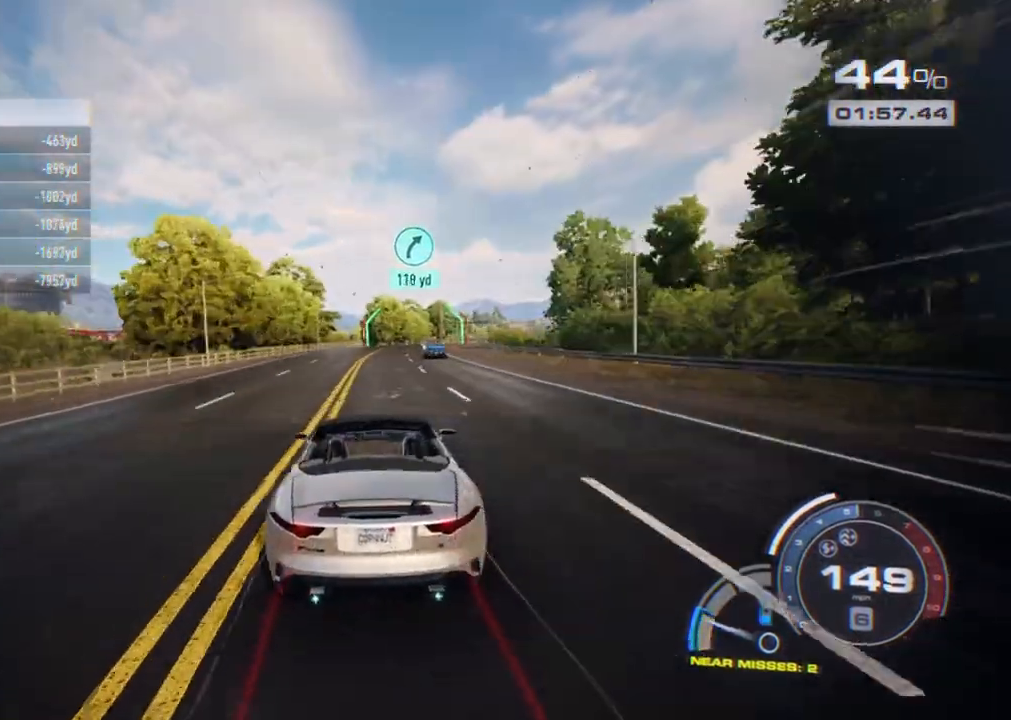
{"buttons": ["R2"], "left_stick": "right", "right_stick": "center", "events": [[217, "left_stick", "right"]]}
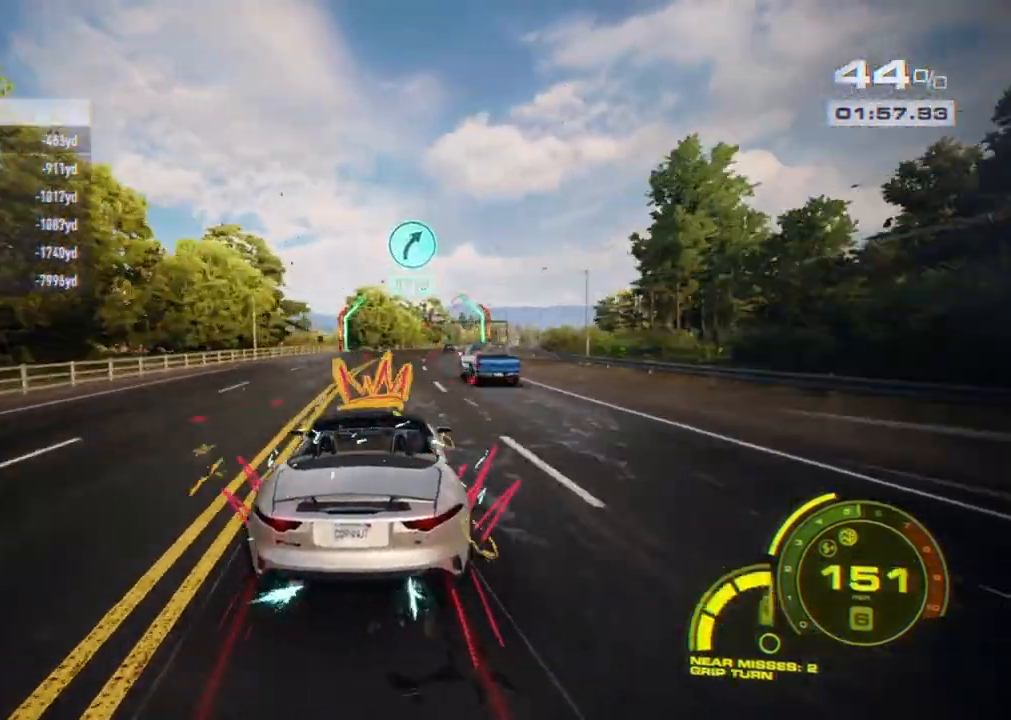
{"buttons": ["R2"], "left_stick": "right", "right_stick": "center", "events": []}
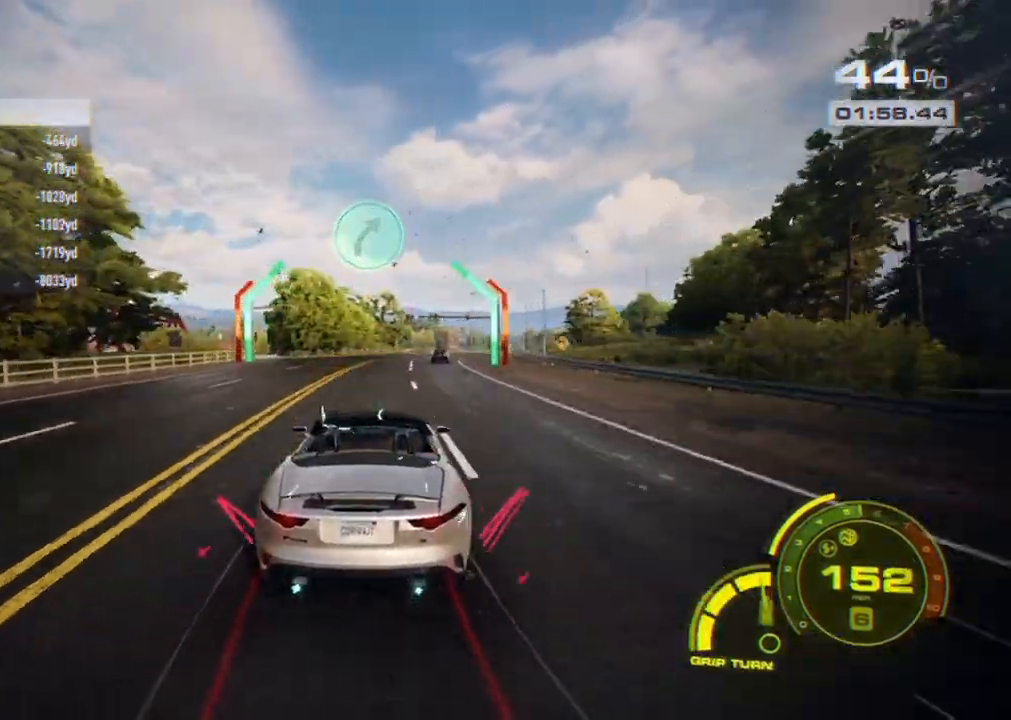
{"buttons": ["R2"], "left_stick": "right", "right_stick": "center", "events": []}
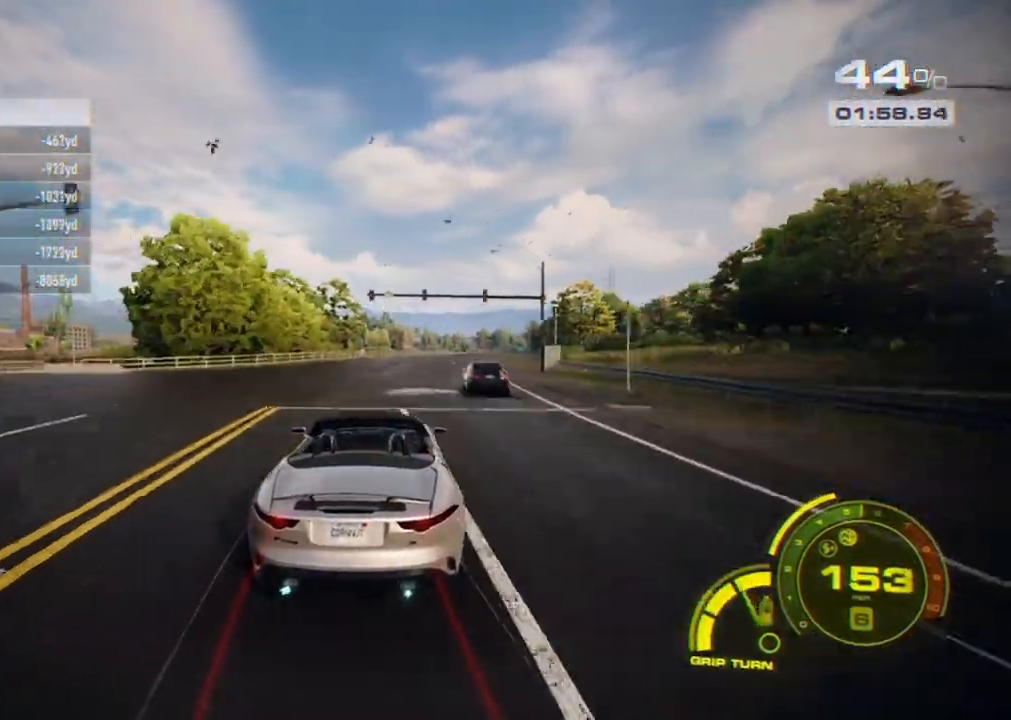
{"buttons": ["A", "R2"], "left_stick": "center", "right_stick": "center", "events": [[100, "A", "down"], [400, "left_stick", "center"]]}
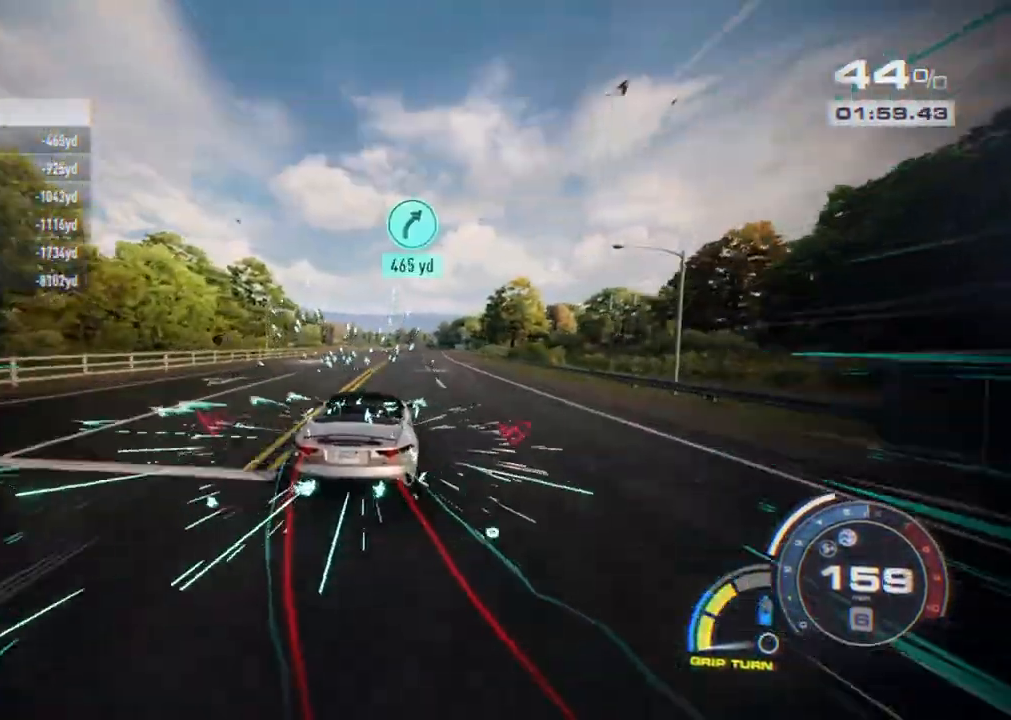
{"buttons": ["A", "R2"], "left_stick": "right", "right_stick": "center", "events": [[33, "left_stick", "right"], [167, "left_stick", "center"], [383, "left_stick", "right"]]}
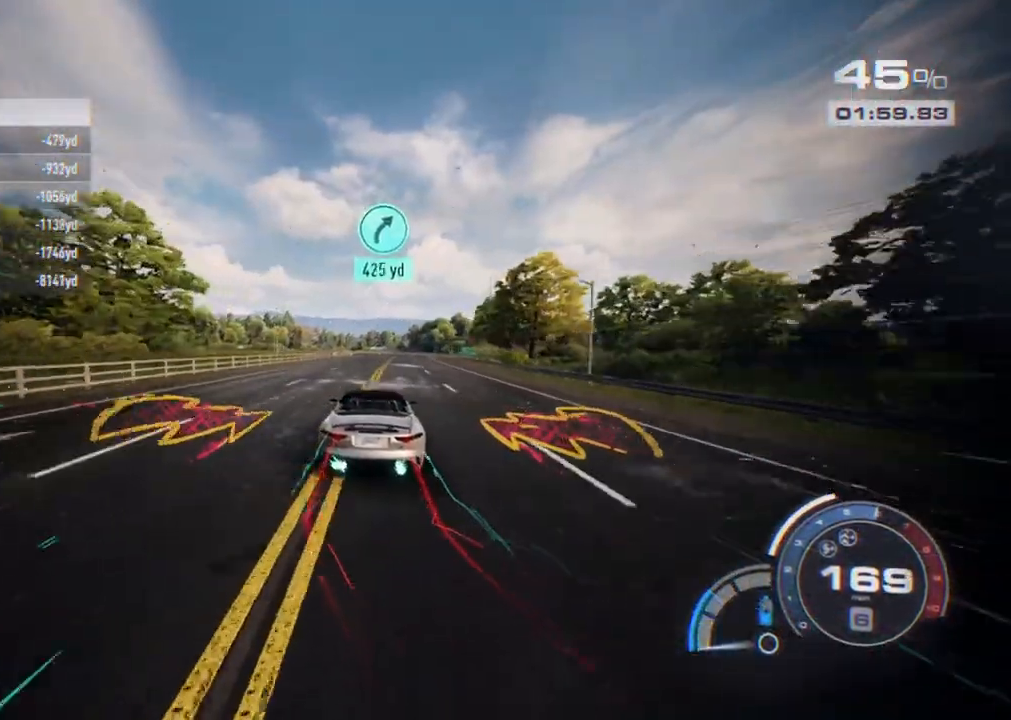
{"buttons": ["A", "R2"], "left_stick": "center", "right_stick": "center", "events": [[50, "left_stick", "center"], [167, "left_stick", "right"], [333, "left_stick", "center"]]}
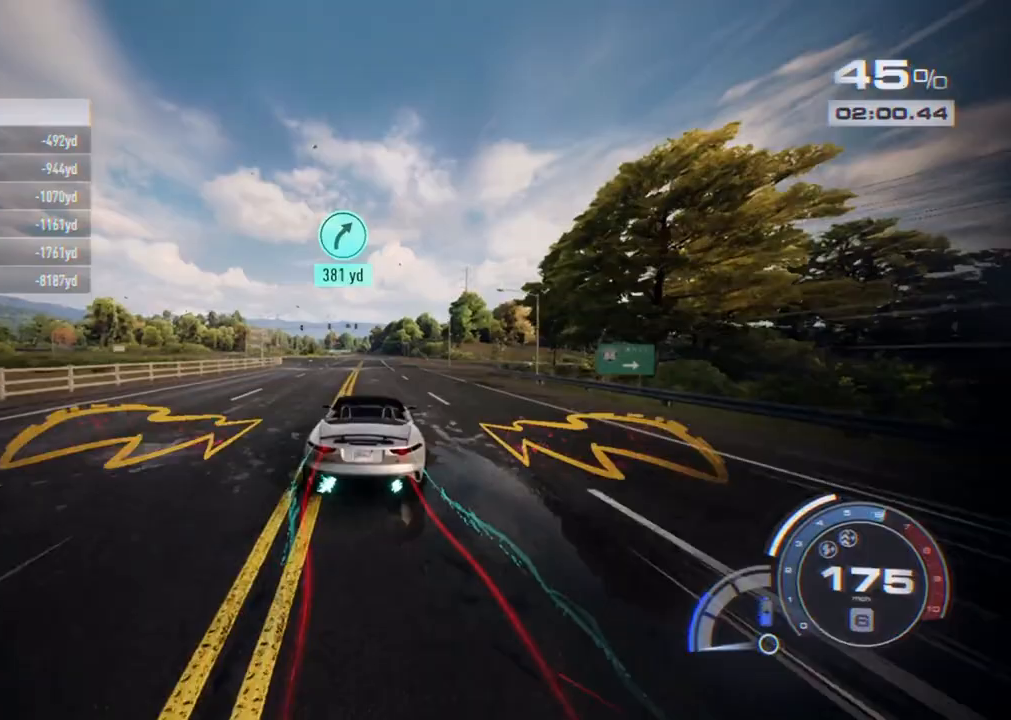
{"buttons": ["A", "R2"], "left_stick": "center", "right_stick": "center", "events": [[300, "left_stick", "left"], [383, "left_stick", "center"]]}
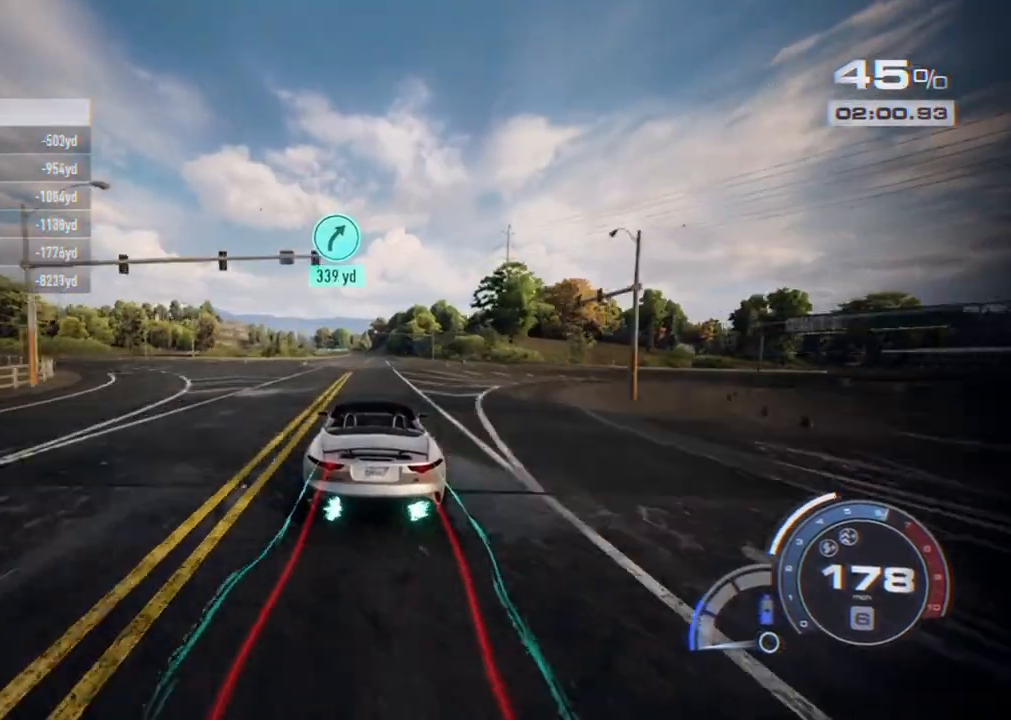
{"buttons": ["A", "R2"], "left_stick": "center", "right_stick": "center", "events": [[17, "left_stick", "right"], [117, "left_stick", "center"], [383, "left_stick", "right"], [467, "left_stick", "center"]]}
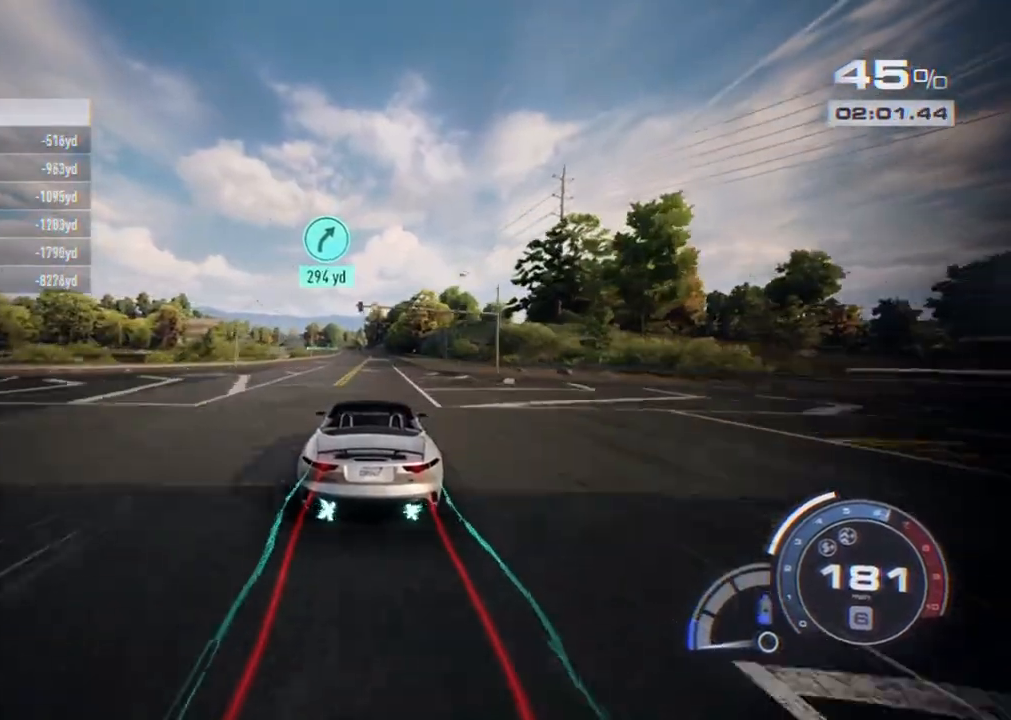
{"buttons": ["A", "R2"], "left_stick": "center", "right_stick": "center", "events": []}
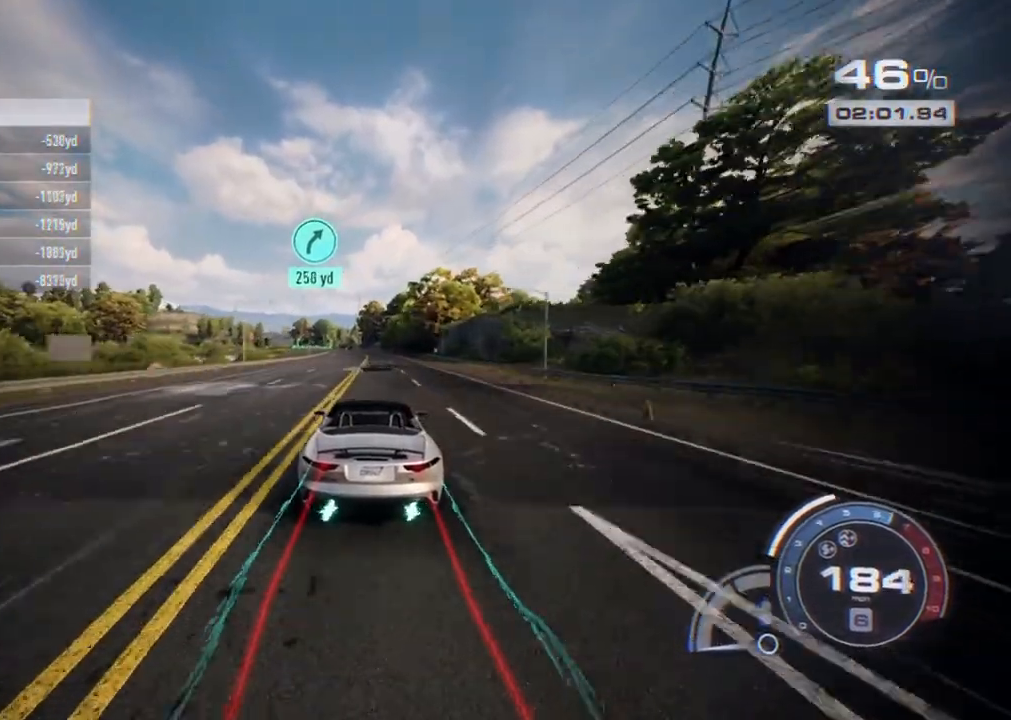
{"buttons": ["A", "R2"], "left_stick": "center", "right_stick": "center", "events": [[100, "left_stick", "left"], [250, "left_stick", "center"], [317, "left_stick", "left"], [483, "left_stick", "center"]]}
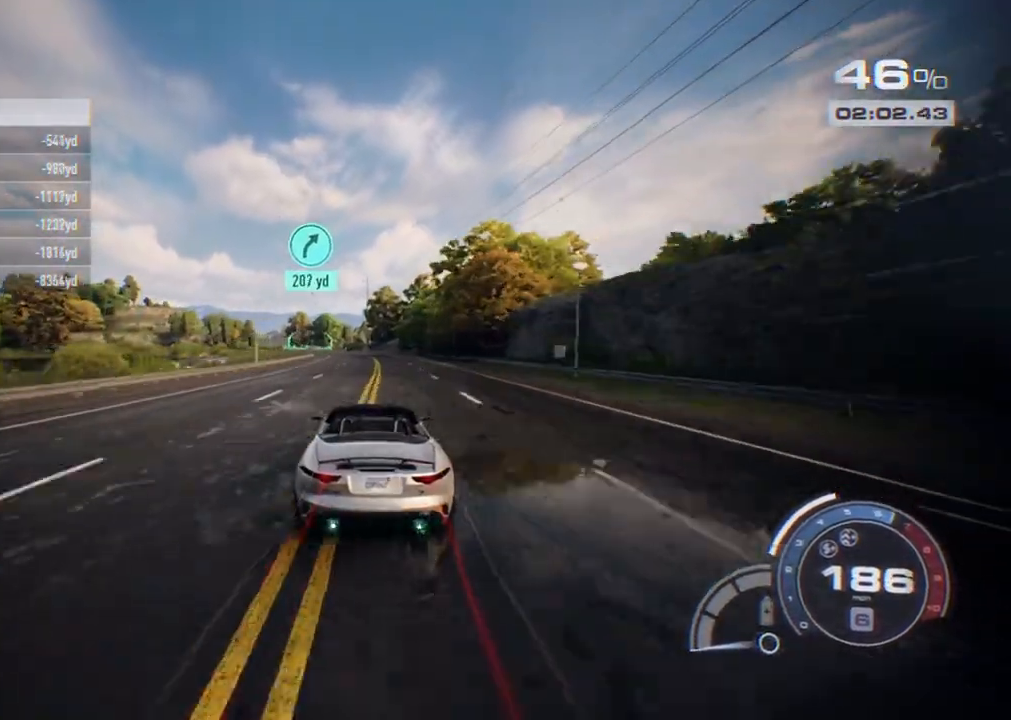
{"buttons": ["R2"], "left_stick": "left", "right_stick": "center", "events": [[150, "left_stick", "left"], [267, "A", "up"], [333, "left_stick", "center"], [500, "left_stick", "left"]]}
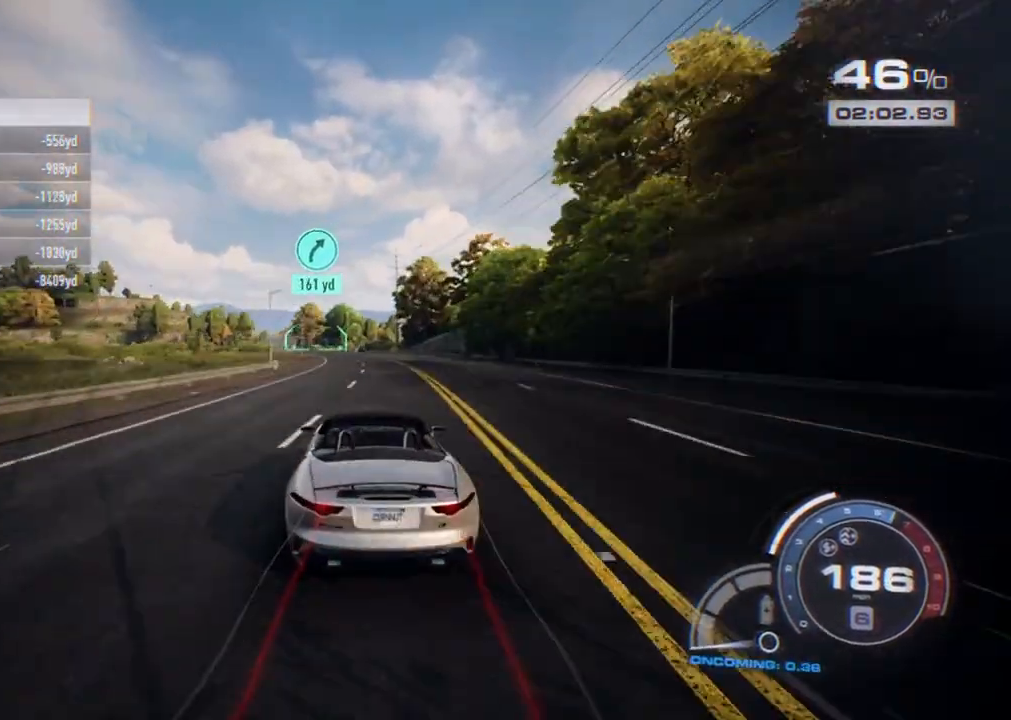
{"buttons": ["R2"], "left_stick": "center", "right_stick": "center", "events": [[217, "left_stick", "center"]]}
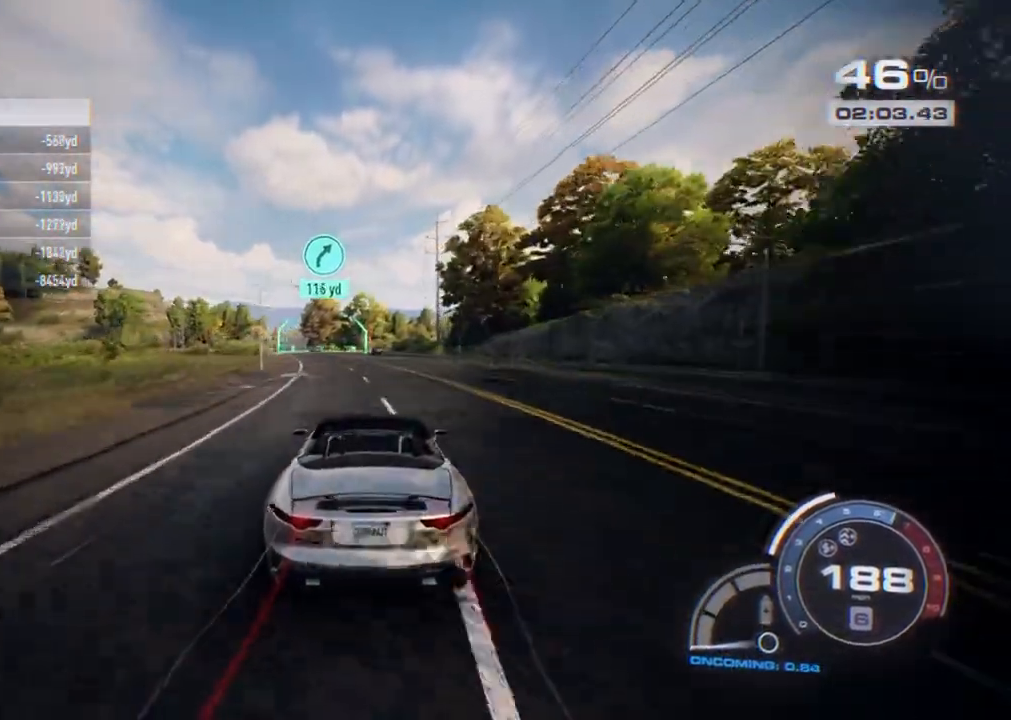
{"buttons": ["R2"], "left_stick": "center", "right_stick": "center", "events": [[17, "left_stick", "left"], [250, "left_stick", "center"], [300, "left_stick", "left"], [467, "left_stick", "center"]]}
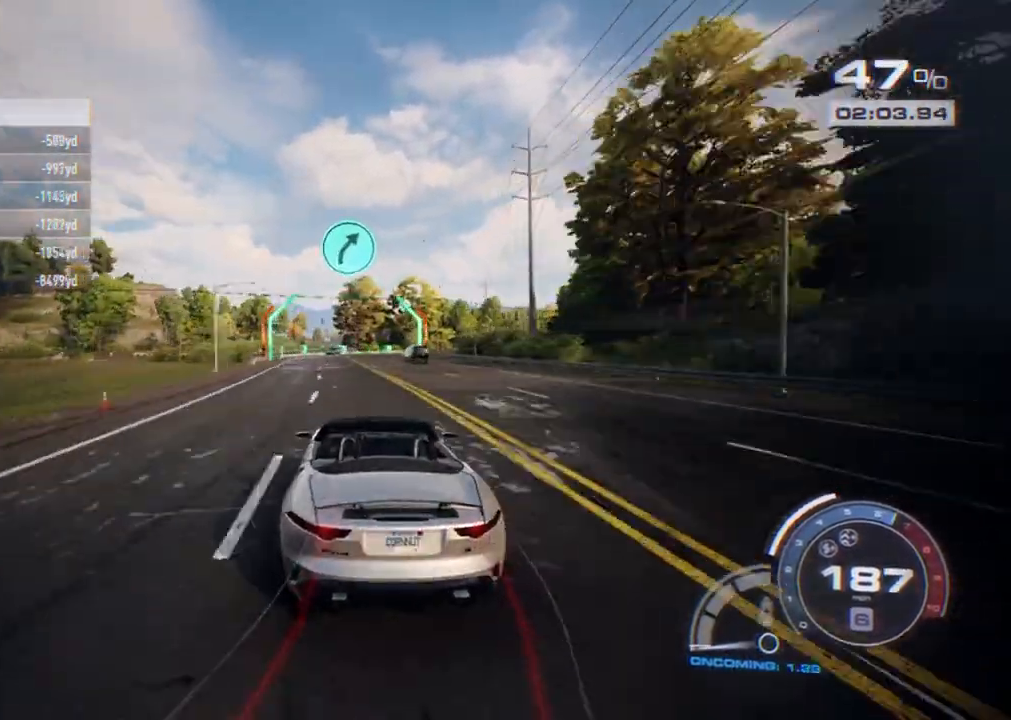
{"buttons": ["L2"], "left_stick": "right", "right_stick": "center", "events": [[333, "left_stick", "right"], [383, "L2", "down"], [433, "R2", "up"]]}
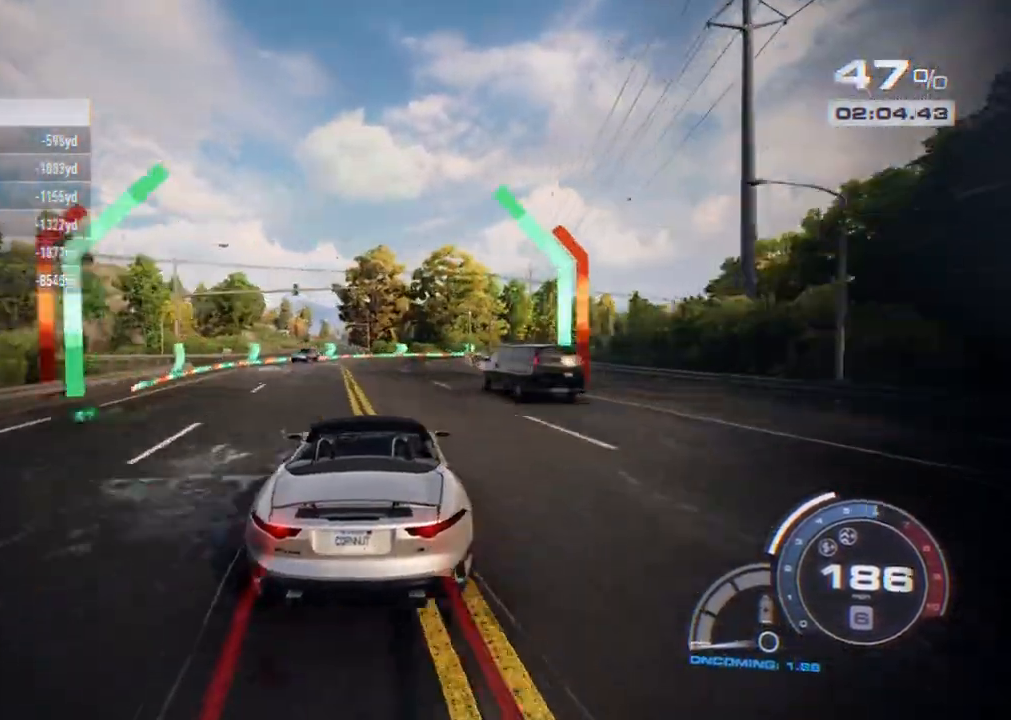
{"buttons": [], "left_stick": "right", "right_stick": "center", "events": [[67, "L2", "up"], [317, "L2", "down"], [467, "L2", "up"]]}
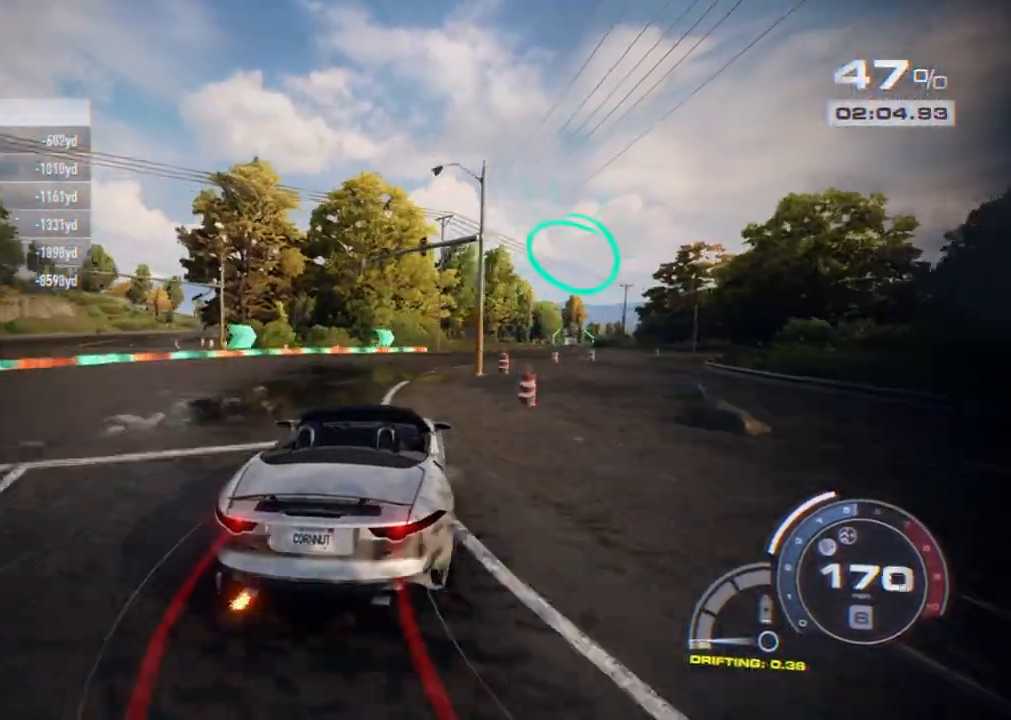
{"buttons": [], "left_stick": "right", "right_stick": "center", "events": []}
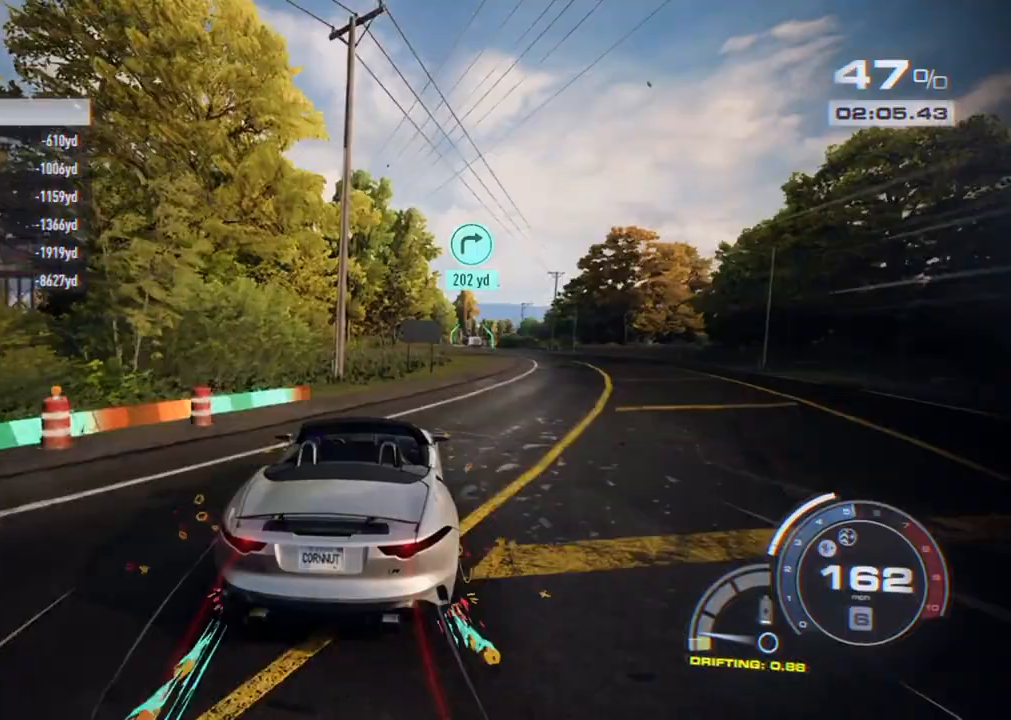
{"buttons": ["R2"], "left_stick": "right", "right_stick": "center", "events": [[167, "left_stick", "center"], [217, "R2", "down"], [450, "left_stick", "right"]]}